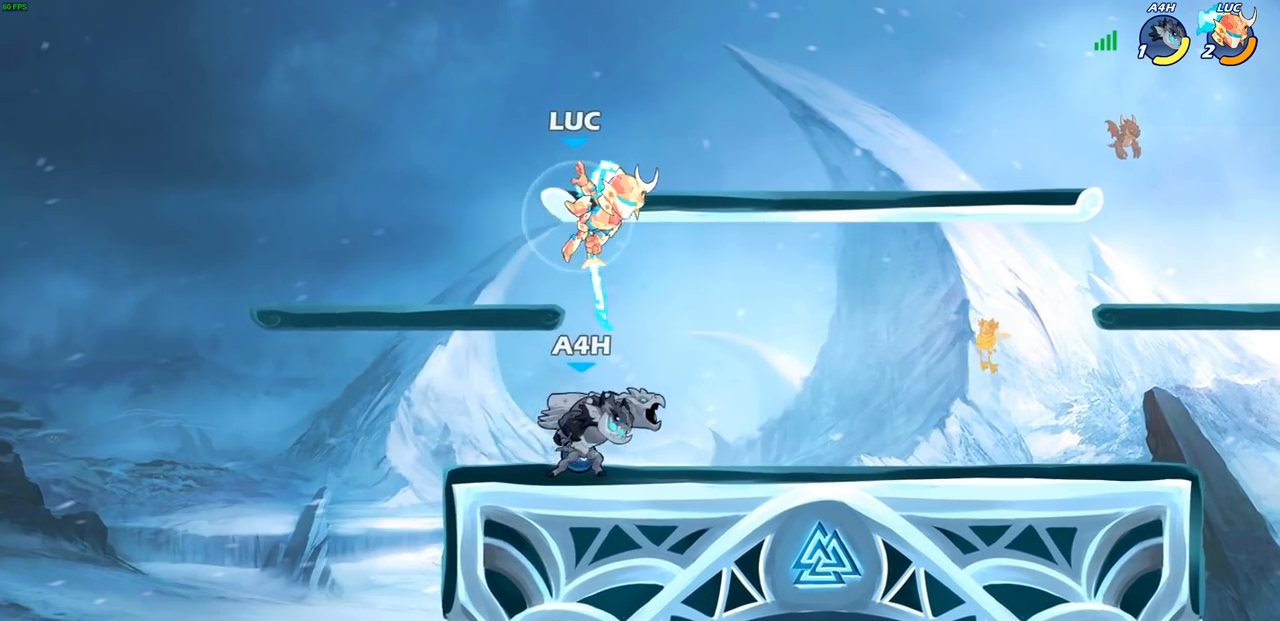
Gameplay with a controller (PlayStation layout); each line is a JSON object with the inputs held at the frame after it. "events" lists button and stick changes between this image and that frame as [ms after this image, input, new state], when the widget could be followed in between.
{"buttons": [], "left_stick": "down-left", "right_stick": "center", "events": [[17, "left_stick", "up-left"], [33, "CROSS", "up"], [50, "R2", "up"], [183, "left_stick", "down-left"], [333, "left_stick", "down"], [450, "left_stick", "down-left"]]}
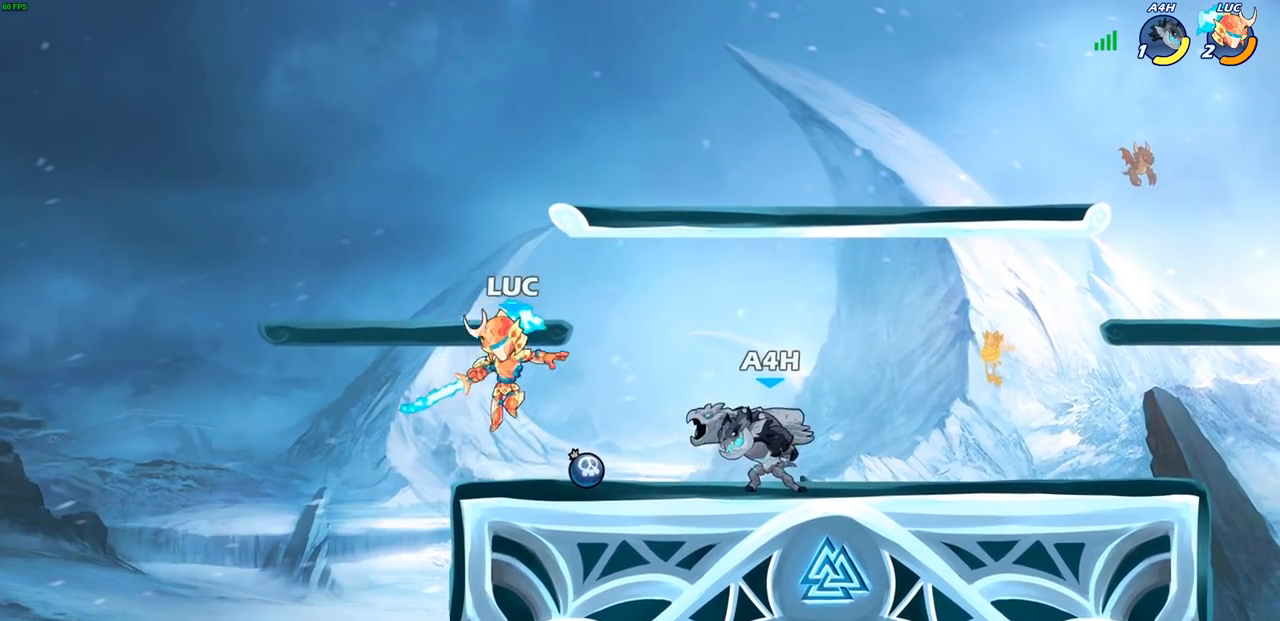
{"buttons": [], "left_stick": "center", "right_stick": "center", "events": [[133, "left_stick", "up-left"], [267, "left_stick", "right"], [283, "SQUARE", "down"], [367, "SQUARE", "up"], [367, "left_stick", "center"]]}
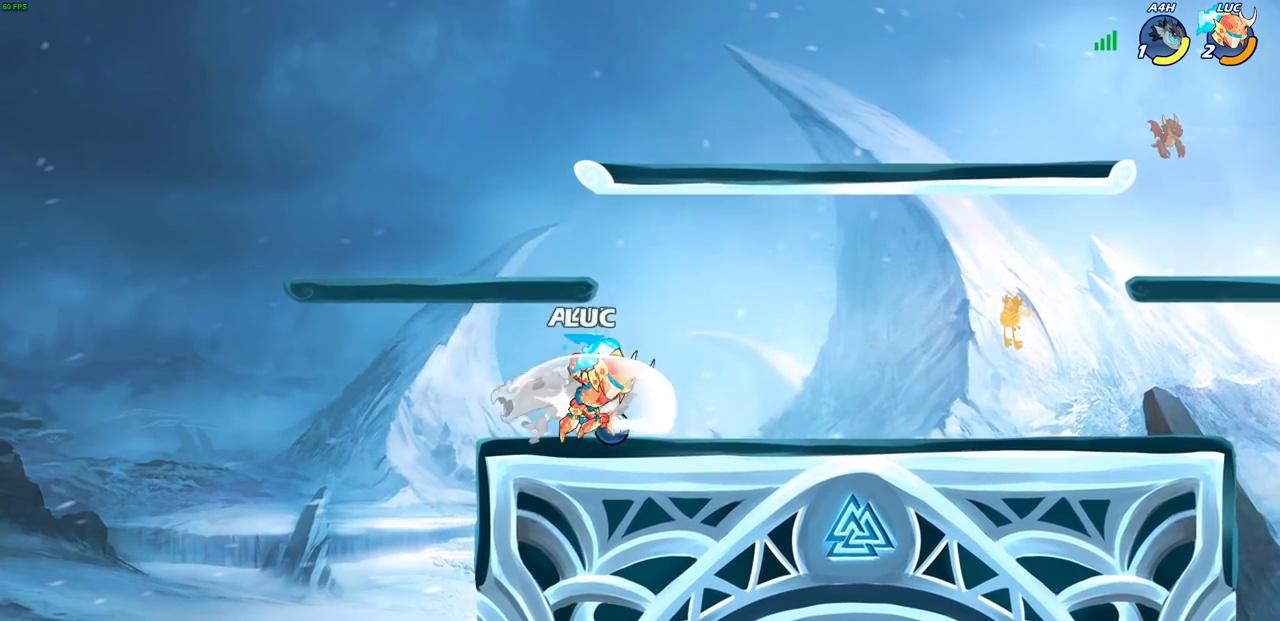
{"buttons": [], "left_stick": "center", "right_stick": "center", "events": [[183, "left_stick", "right"], [400, "left_stick", "center"], [433, "SQUARE", "down"], [500, "SQUARE", "up"]]}
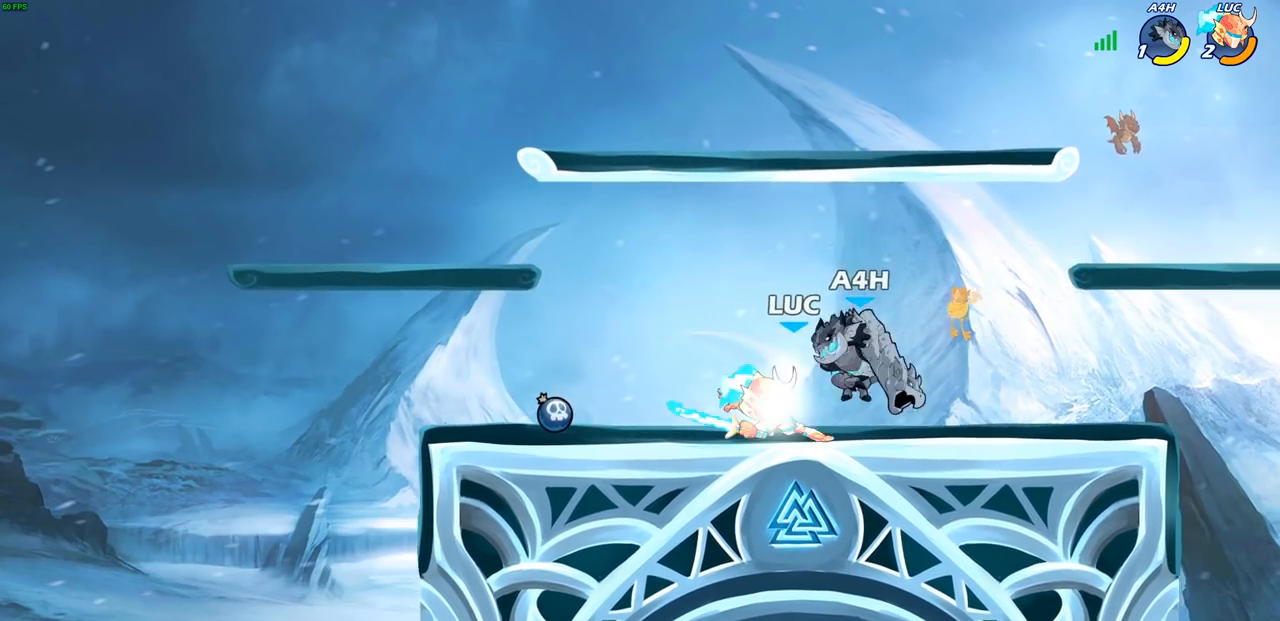
{"buttons": [], "left_stick": "left", "right_stick": "center", "events": [[83, "SQUARE", "down"], [167, "SQUARE", "up"], [250, "SQUARE", "down"], [317, "SQUARE", "up"], [333, "left_stick", "left"]]}
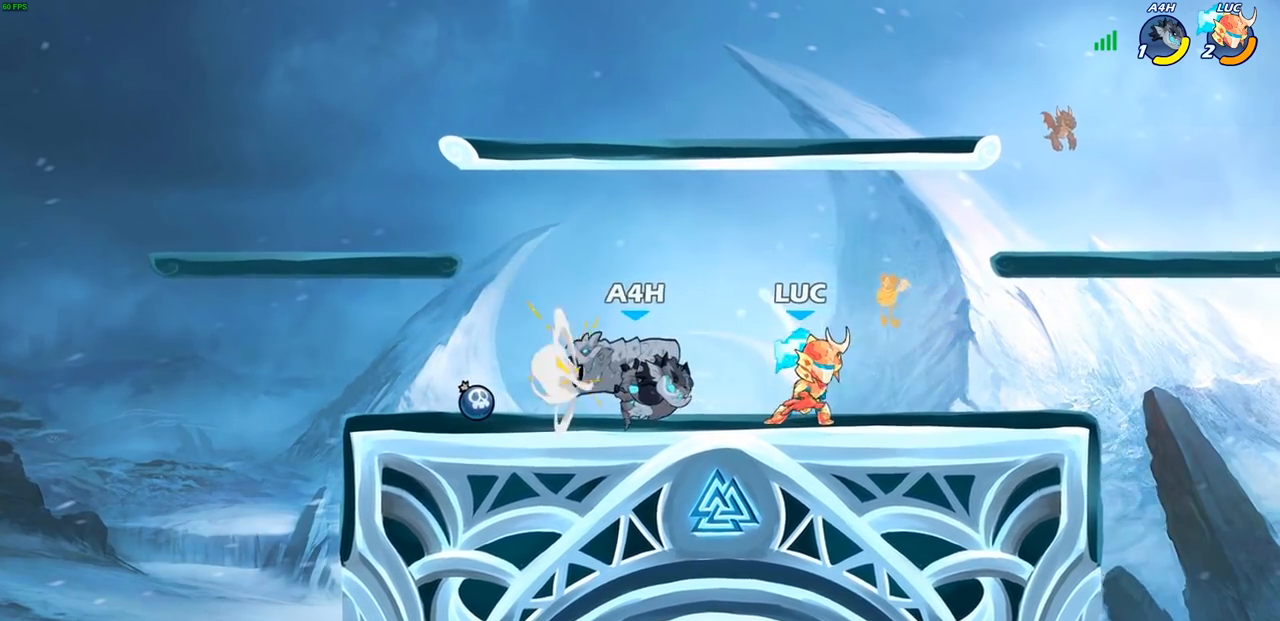
{"buttons": [], "left_stick": "up-right", "right_stick": "center", "events": [[17, "SQUARE", "down"], [133, "SQUARE", "up"], [250, "left_stick", "center"], [317, "left_stick", "right"], [400, "left_stick", "up-right"]]}
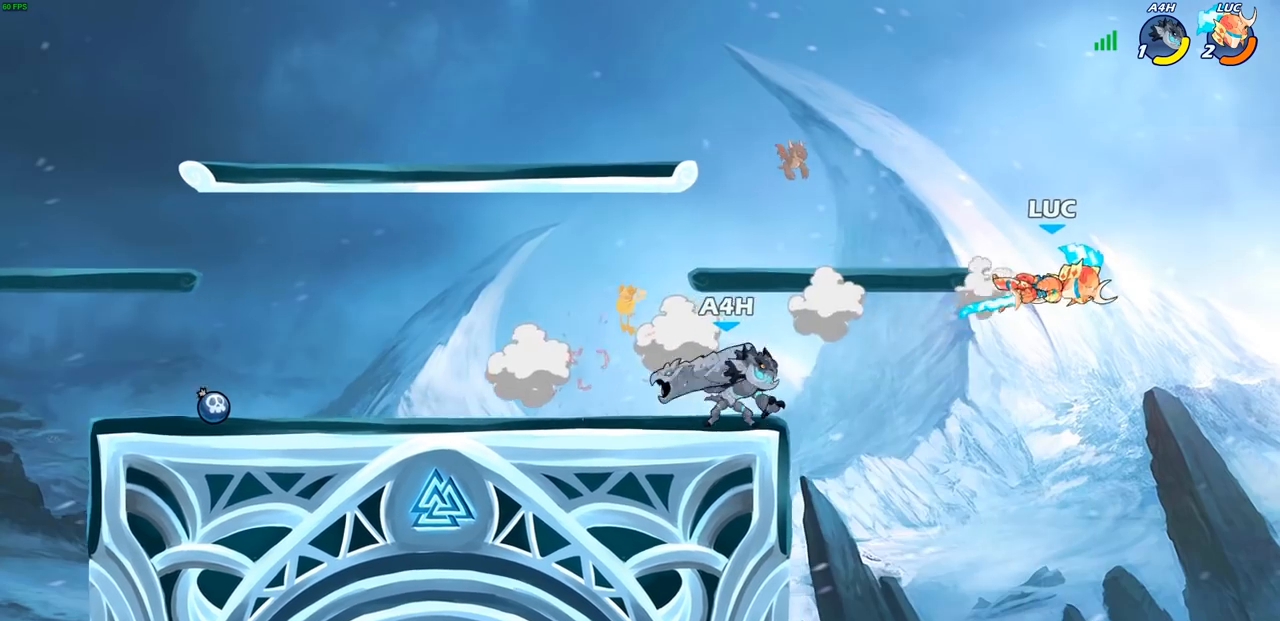
{"buttons": [], "left_stick": "left", "right_stick": "center", "events": [[33, "left_stick", "up-left"], [217, "left_stick", "down-left"], [467, "left_stick", "left"]]}
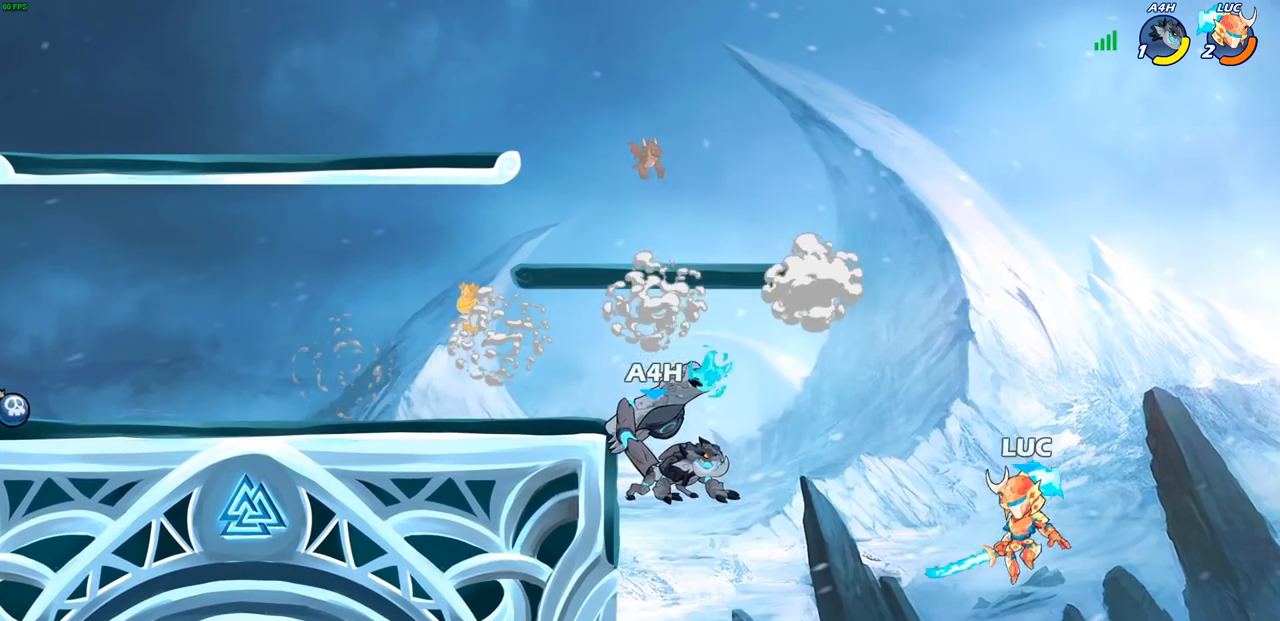
{"buttons": ["CIRCLE"], "left_stick": "up-left", "right_stick": "center", "events": [[333, "left_stick", "up-left"], [383, "CROSS", "down"], [467, "CIRCLE", "down"], [483, "CROSS", "up"]]}
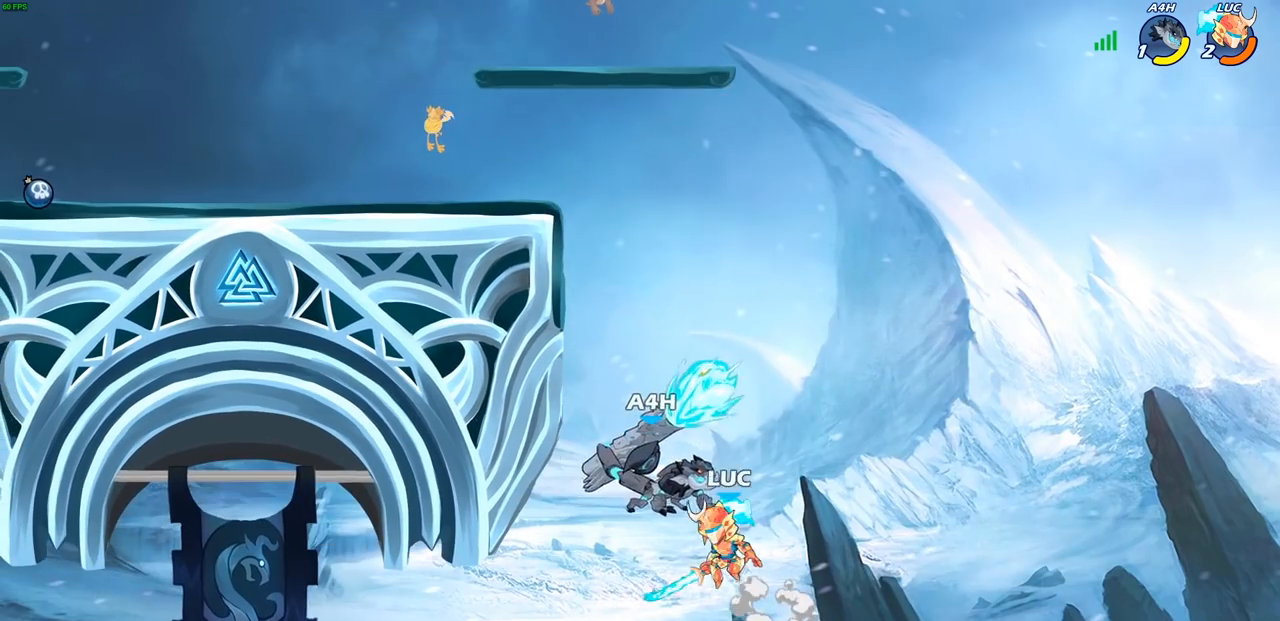
{"buttons": [], "left_stick": "up-right", "right_stick": "center", "events": [[33, "CIRCLE", "up"], [167, "left_stick", "up-right"]]}
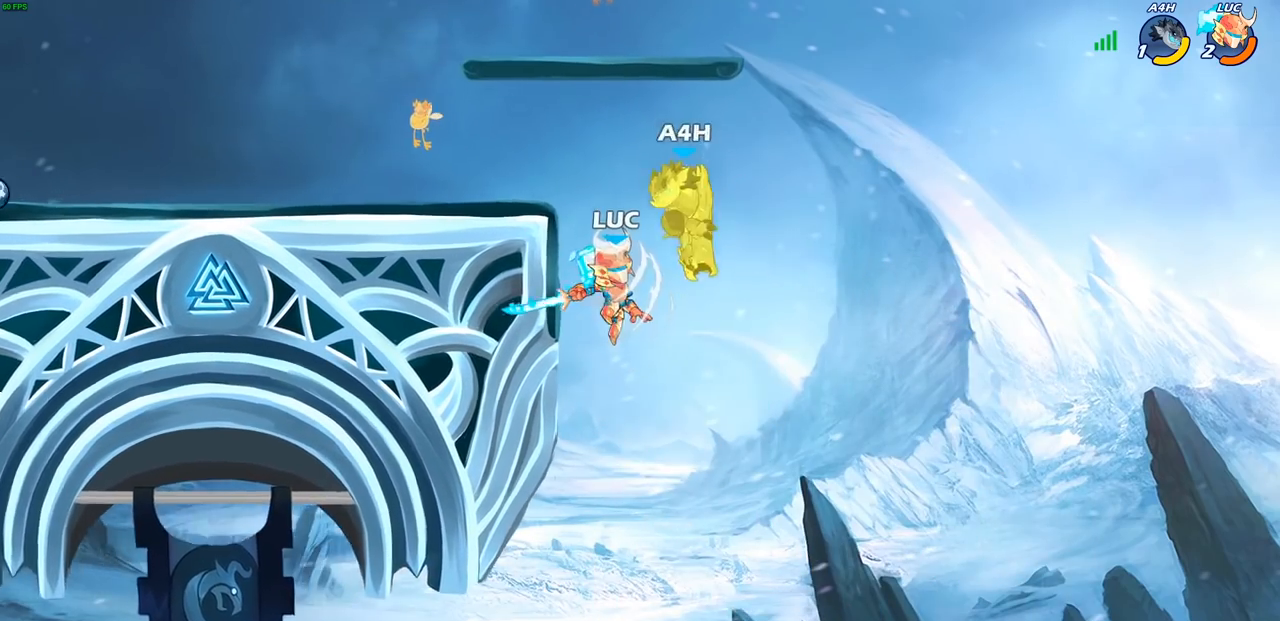
{"buttons": [], "left_stick": "left", "right_stick": "center", "events": [[200, "left_stick", "up-left"], [317, "left_stick", "left"]]}
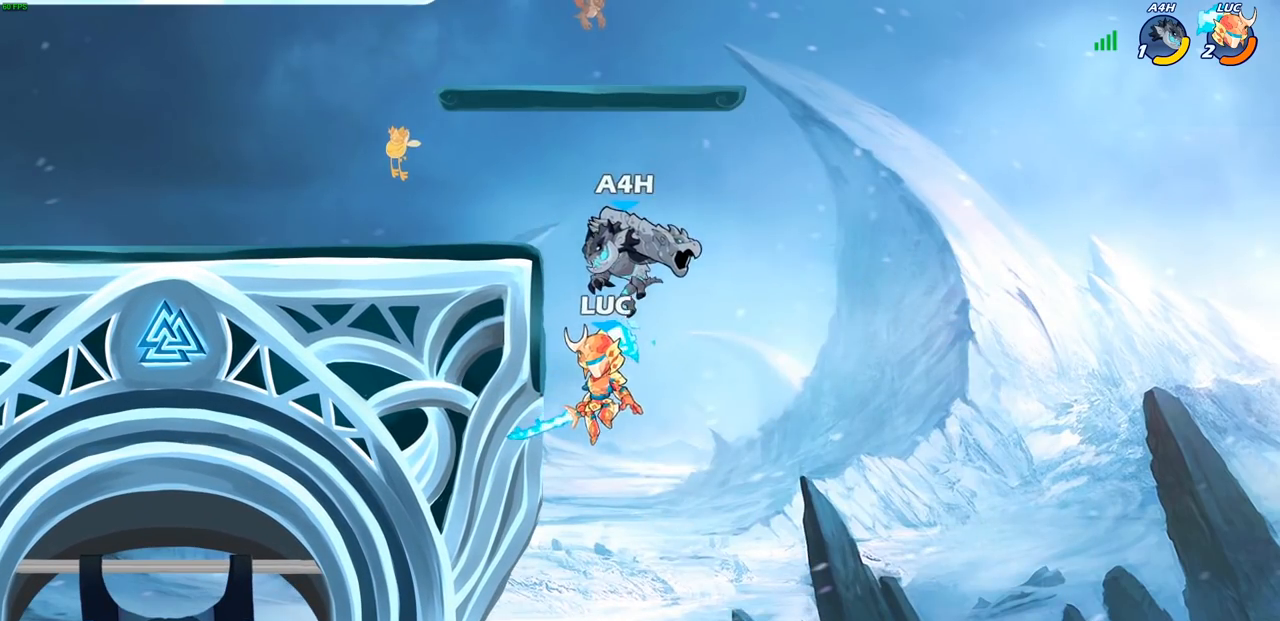
{"buttons": [], "left_stick": "left", "right_stick": "center", "events": [[150, "left_stick", "up-right"], [267, "left_stick", "left"], [350, "CROSS", "down"], [383, "CIRCLE", "down"], [400, "CROSS", "up"], [500, "CIRCLE", "up"]]}
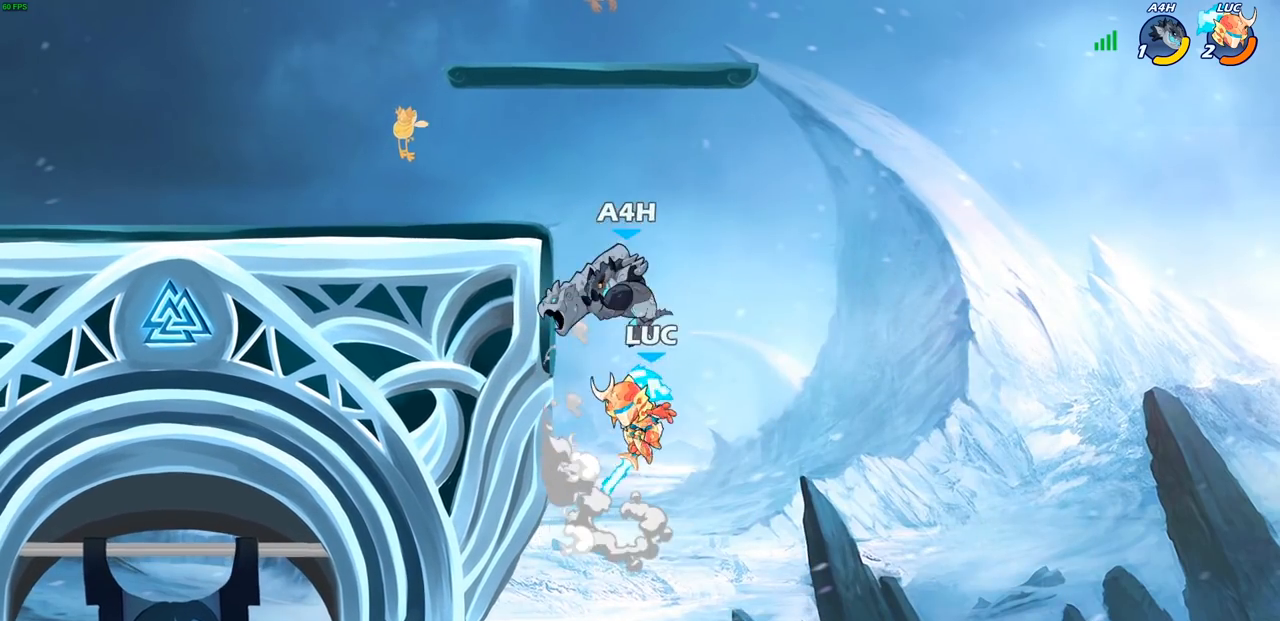
{"buttons": [], "left_stick": "left", "right_stick": "center", "events": [[100, "left_stick", "up-right"], [250, "left_stick", "center"], [433, "left_stick", "left"]]}
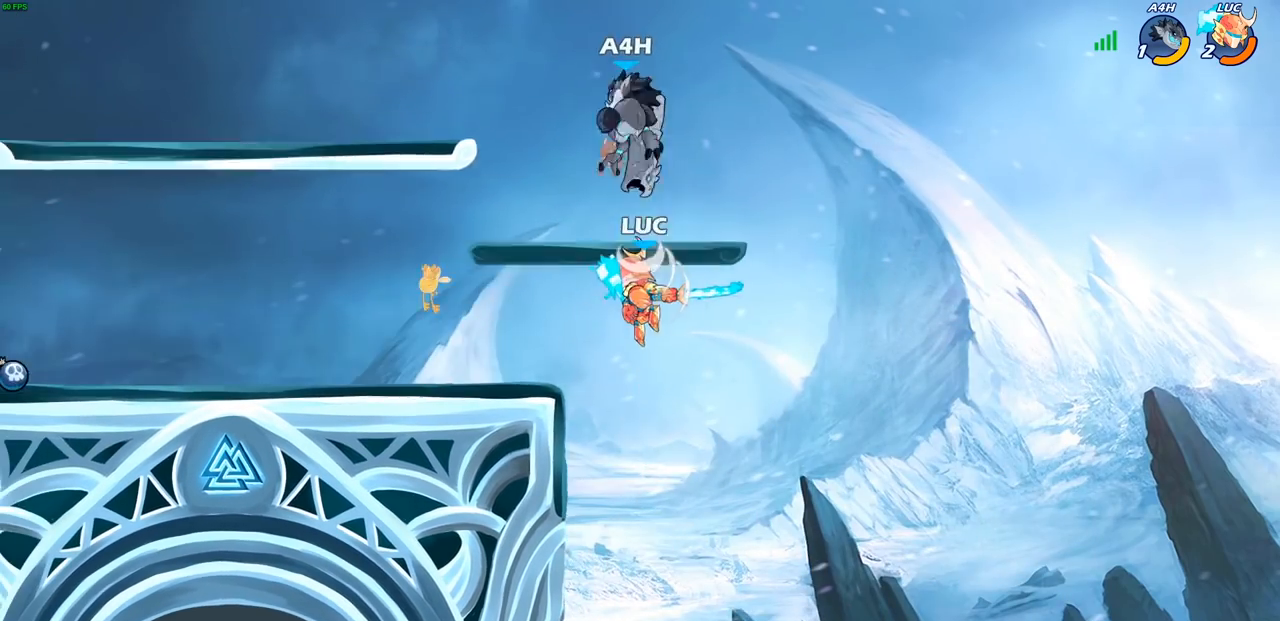
{"buttons": [], "left_stick": "left", "right_stick": "center", "events": [[117, "left_stick", "up"], [133, "CROSS", "down"], [183, "SQUARE", "down"], [233, "CROSS", "up"], [250, "SQUARE", "up"], [333, "left_stick", "left"]]}
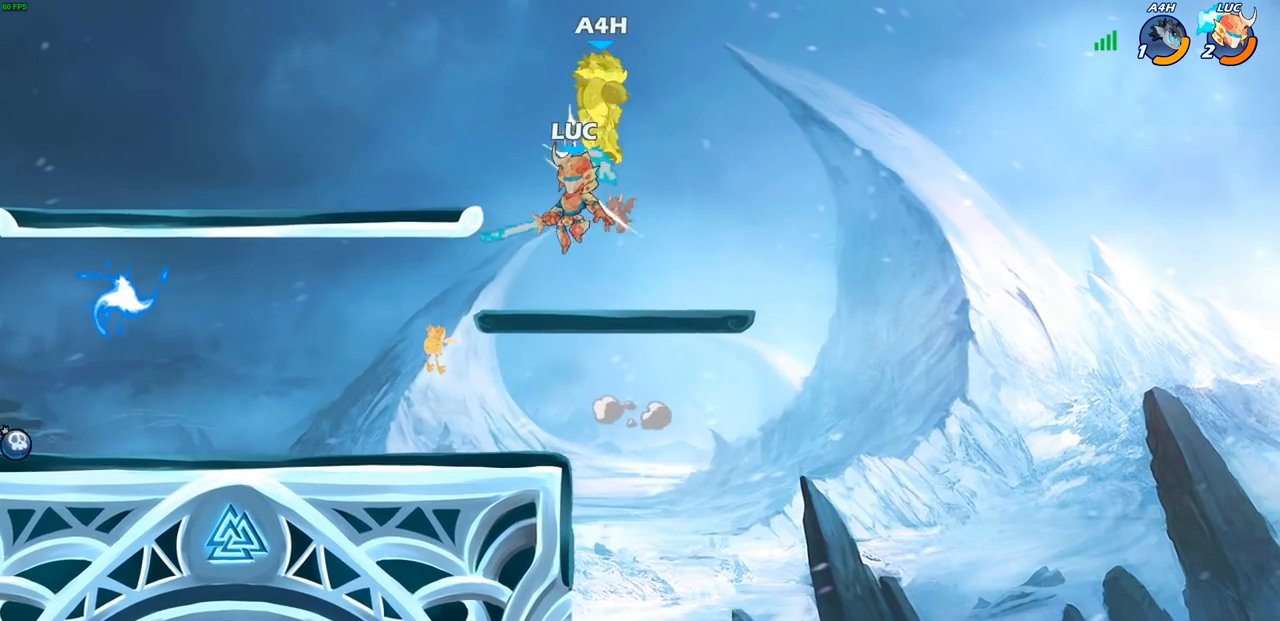
{"buttons": [], "left_stick": "center", "right_stick": "center", "events": [[100, "left_stick", "down-left"], [233, "left_stick", "down-right"], [300, "left_stick", "center"], [317, "R2", "down"], [333, "CIRCLE", "down"], [417, "CIRCLE", "up"], [417, "R2", "up"]]}
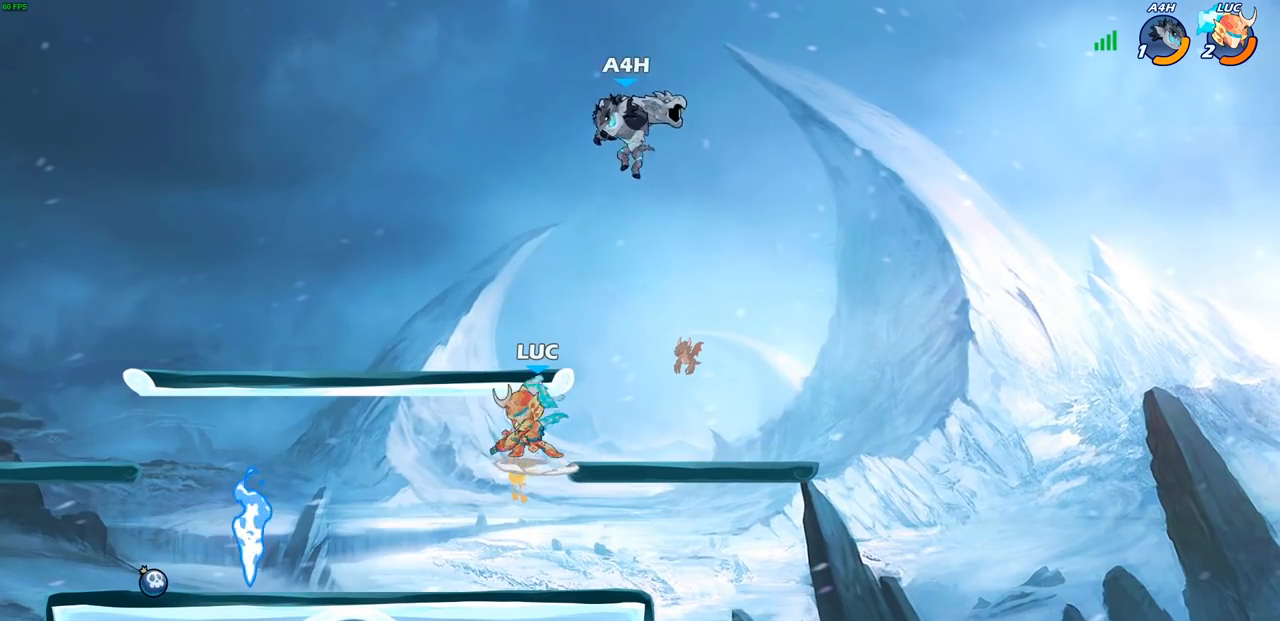
{"buttons": [], "left_stick": "center", "right_stick": "center", "events": [[83, "left_stick", "left"], [333, "left_stick", "center"]]}
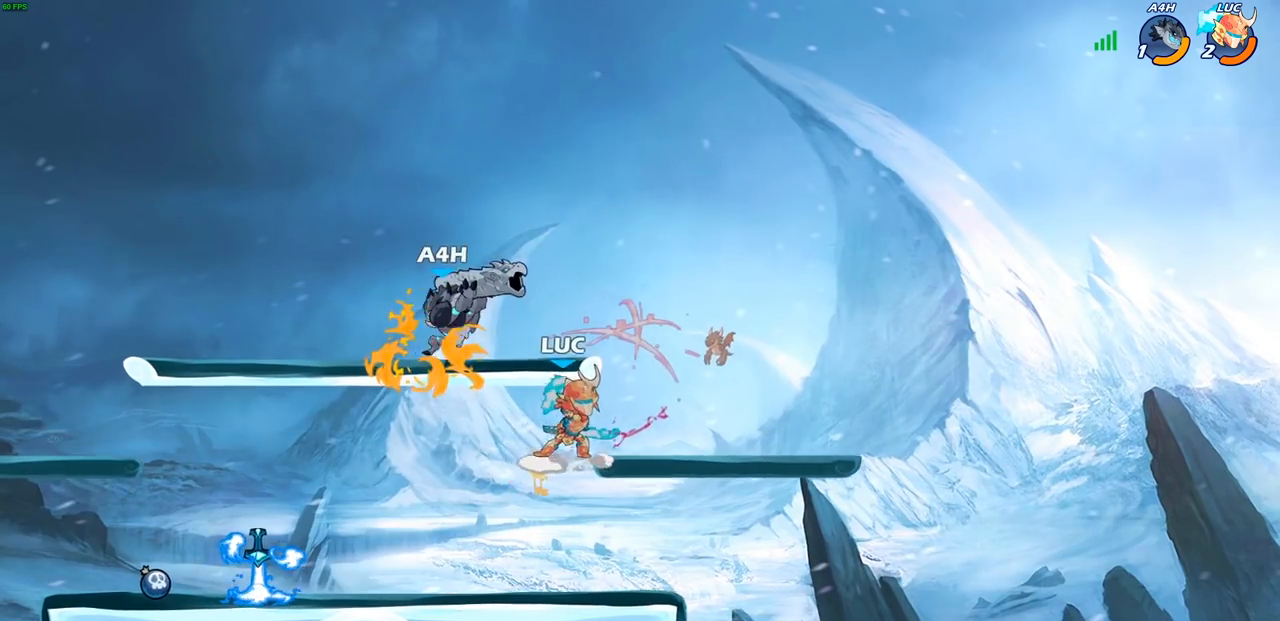
{"buttons": [], "left_stick": "left", "right_stick": "center", "events": [[100, "left_stick", "down-right"], [233, "left_stick", "right"], [450, "left_stick", "left"]]}
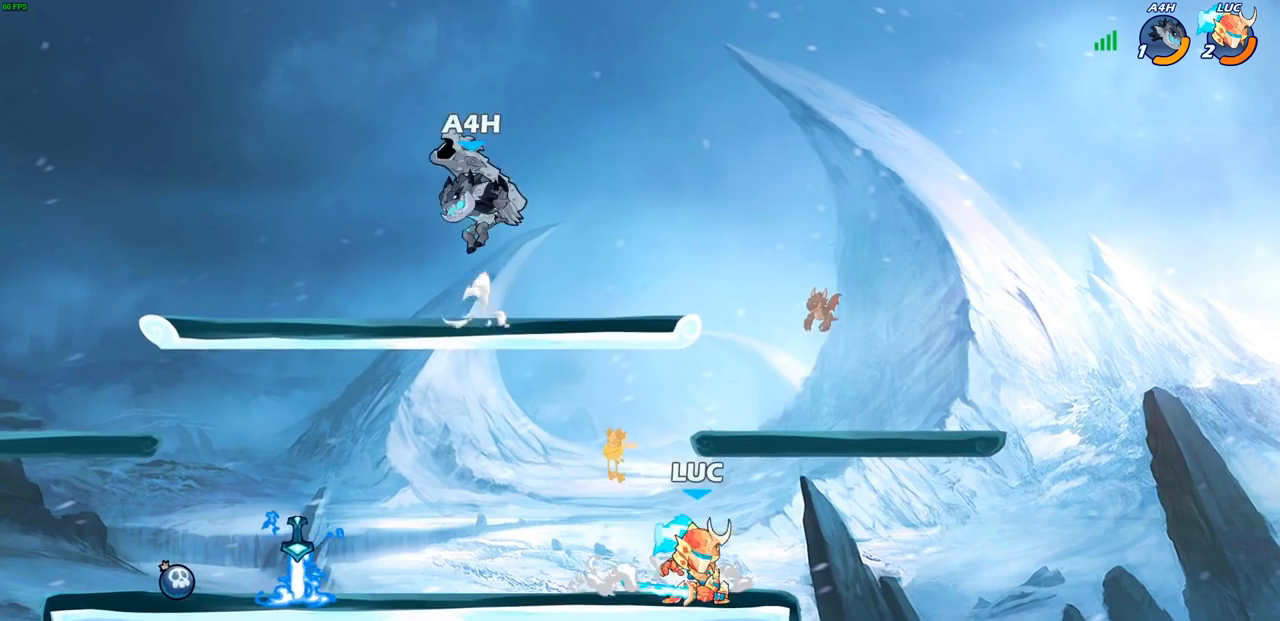
{"buttons": ["CIRCLE"], "left_stick": "down", "right_stick": "center", "events": [[117, "left_stick", "down"], [200, "left_stick", "right"], [317, "left_stick", "up"], [367, "left_stick", "left"], [467, "CIRCLE", "down"], [500, "left_stick", "down"]]}
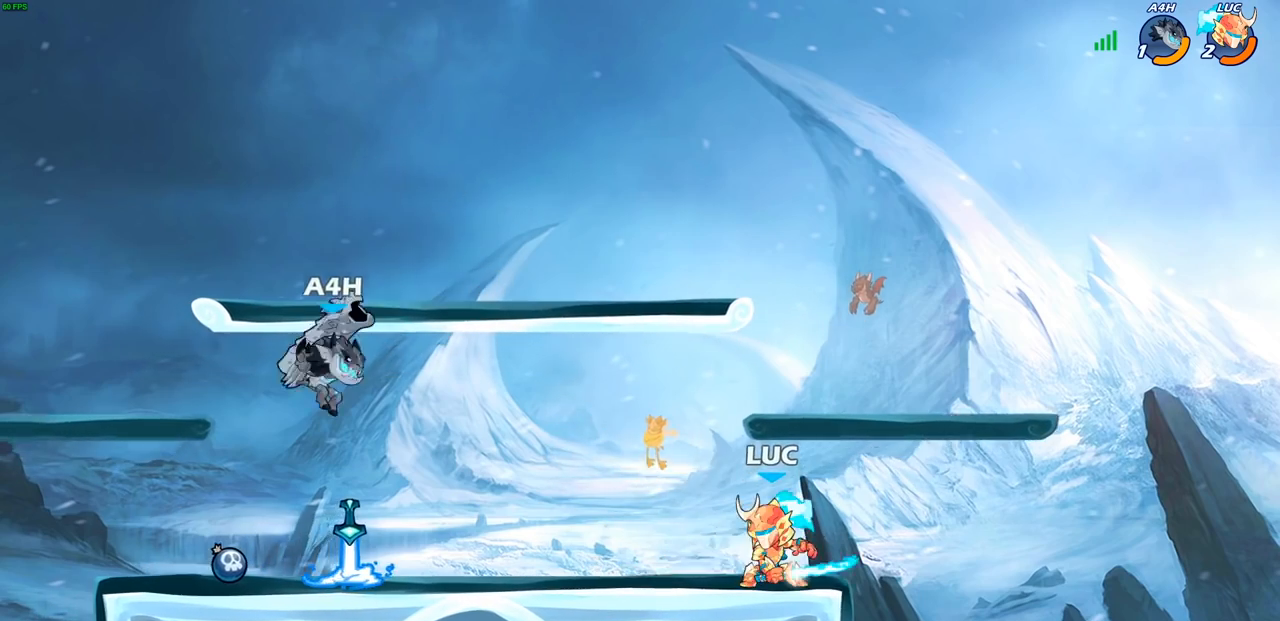
{"buttons": [], "left_stick": "center", "right_stick": "center", "events": [[33, "CIRCLE", "up"], [83, "left_stick", "center"]]}
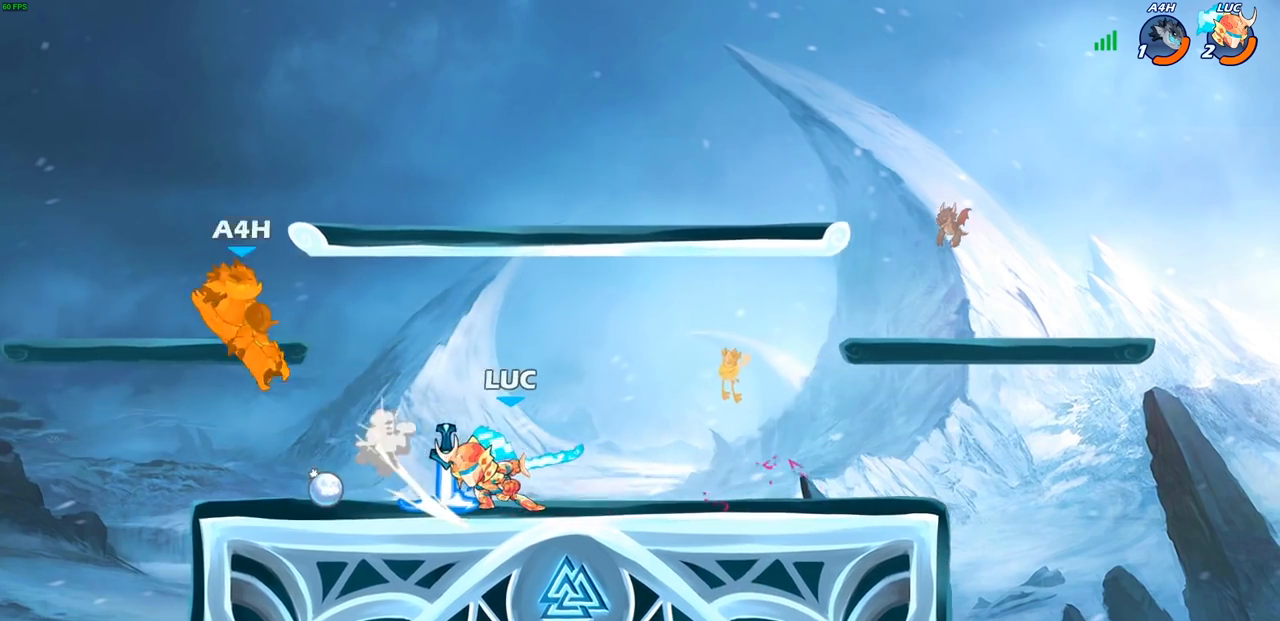
{"buttons": [], "left_stick": "left", "right_stick": "center", "events": [[300, "left_stick", "left"]]}
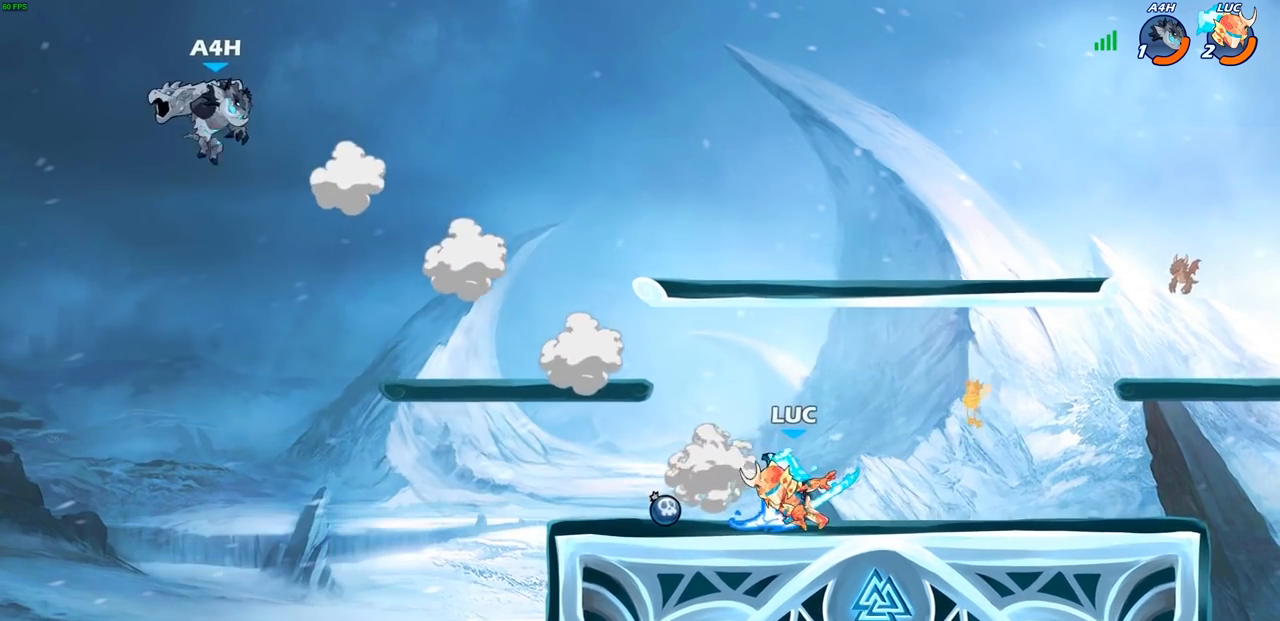
{"buttons": [], "left_stick": "right", "right_stick": "center", "events": [[100, "R1", "down"], [133, "left_stick", "center"], [150, "R1", "up"], [433, "left_stick", "right"]]}
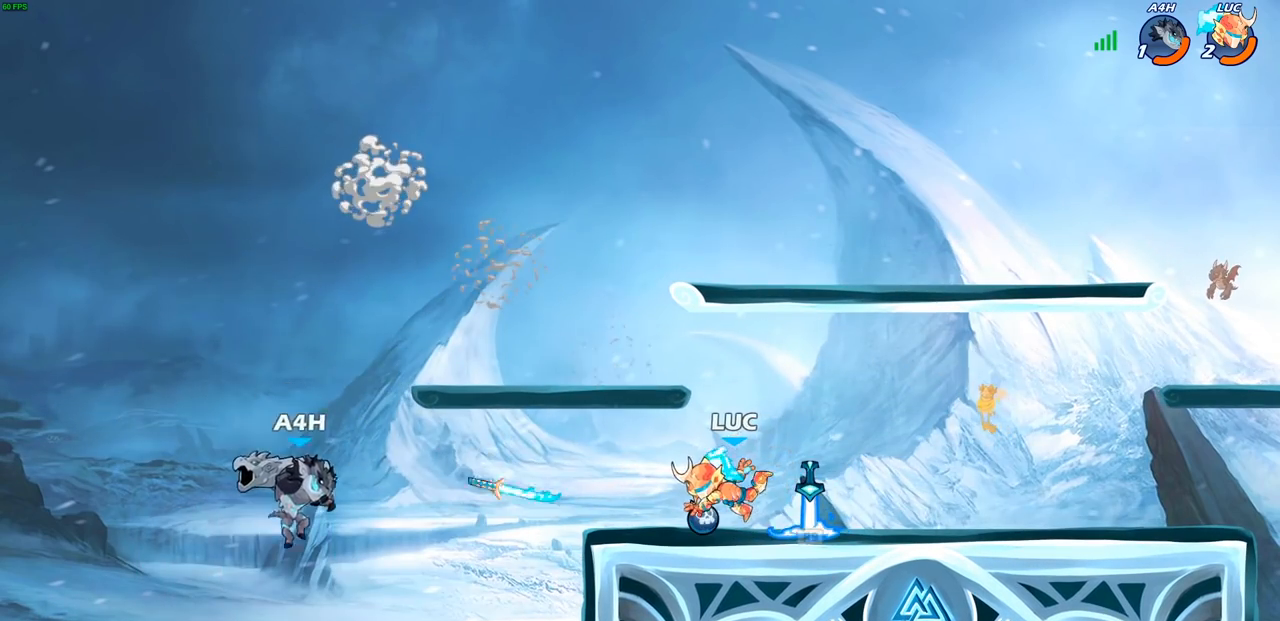
{"buttons": [], "left_stick": "right", "right_stick": "center", "events": [[100, "R1", "down"], [200, "R1", "up"], [267, "left_stick", "up-left"], [433, "left_stick", "right"]]}
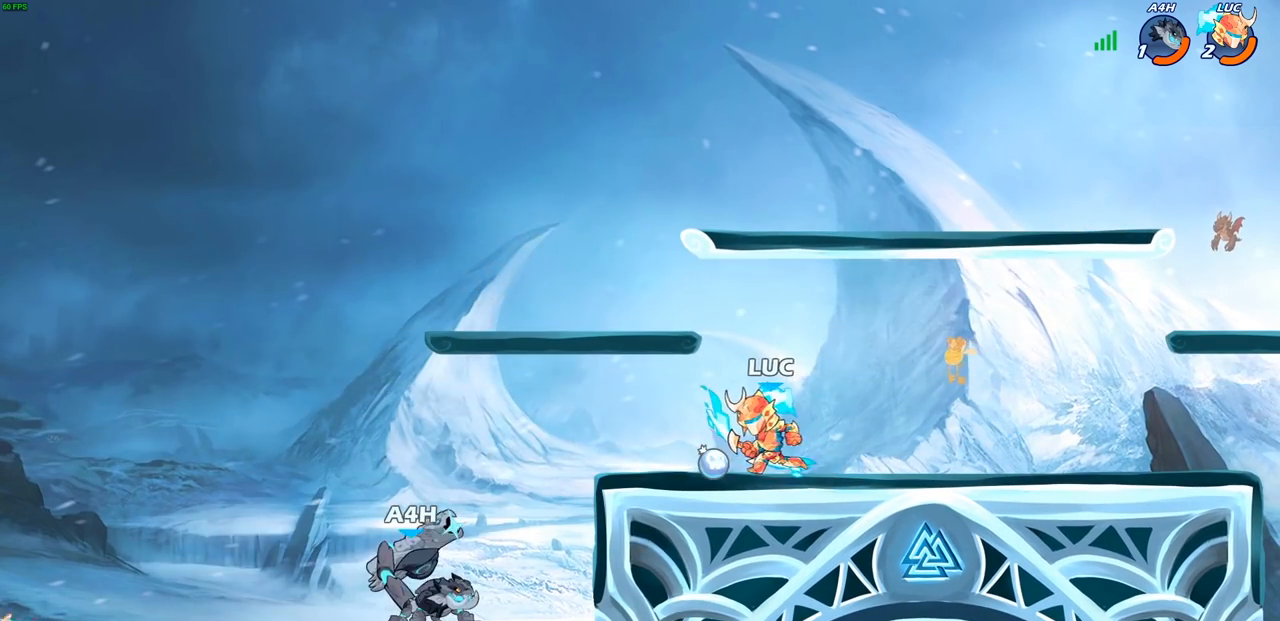
{"buttons": [], "left_stick": "right", "right_stick": "center", "events": [[200, "left_stick", "center"], [367, "left_stick", "right"]]}
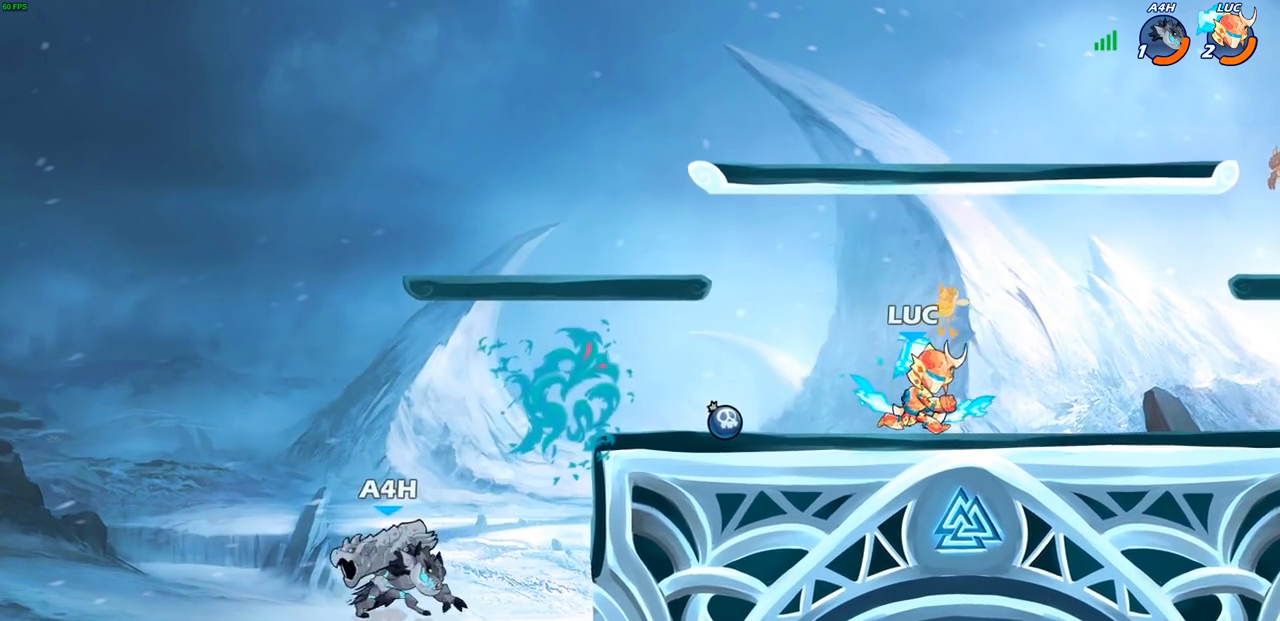
{"buttons": ["CIRCLE"], "left_stick": "left", "right_stick": "center", "events": [[67, "left_stick", "up-left"], [150, "left_stick", "left"], [267, "CIRCLE", "down"]]}
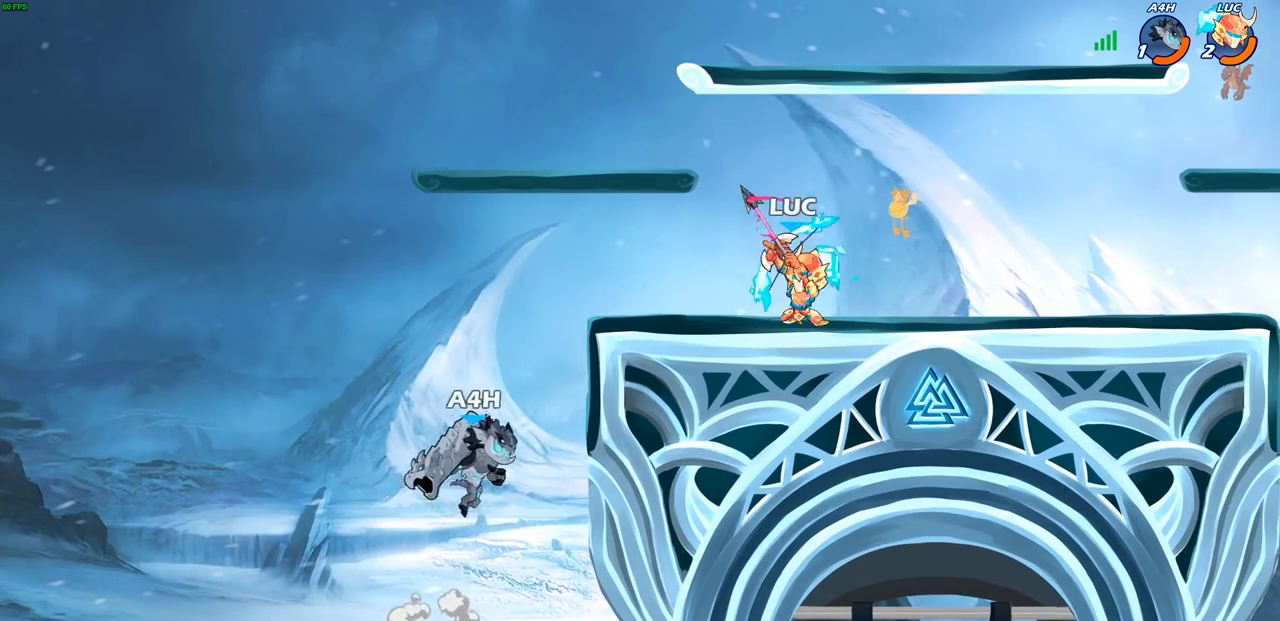
{"buttons": [], "left_stick": "center", "right_stick": "center", "events": [[117, "left_stick", "center"], [333, "CIRCLE", "up"]]}
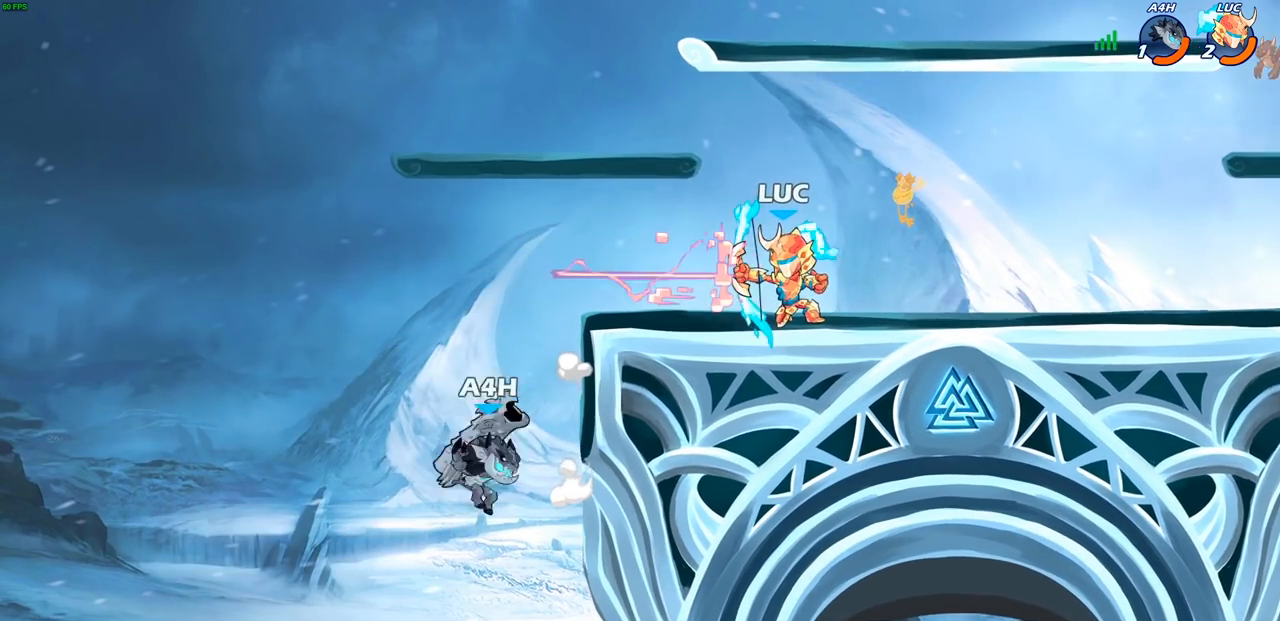
{"buttons": ["SQUARE"], "left_stick": "down-left", "right_stick": "center", "events": [[433, "left_stick", "down-left"], [500, "SQUARE", "down"]]}
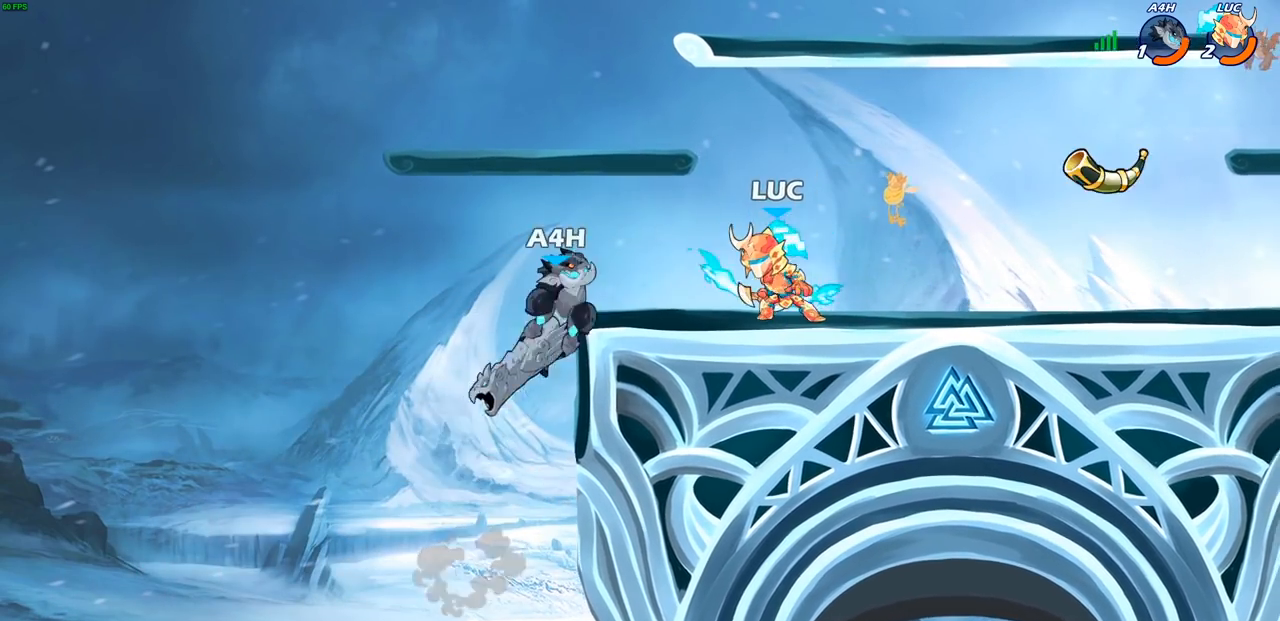
{"buttons": [], "left_stick": "center", "right_stick": "center", "events": [[83, "SQUARE", "up"], [183, "left_stick", "center"]]}
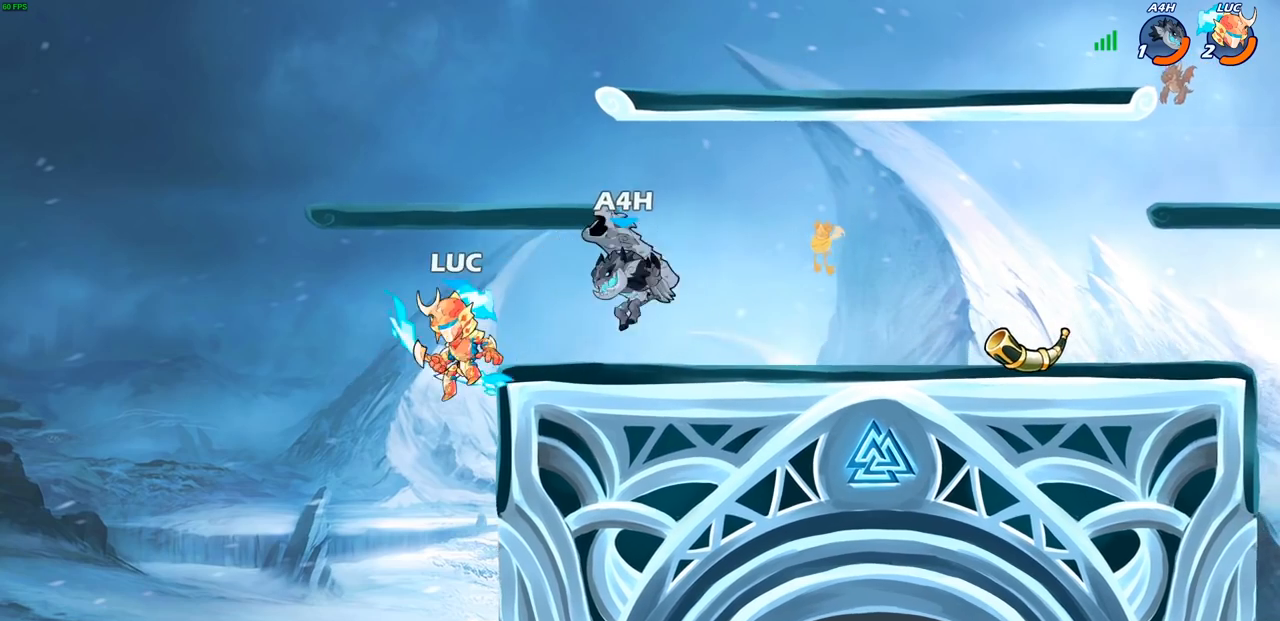
{"buttons": [], "left_stick": "center", "right_stick": "center", "events": [[117, "CROSS", "down"], [133, "left_stick", "up-right"], [267, "CROSS", "up"], [283, "left_stick", "center"]]}
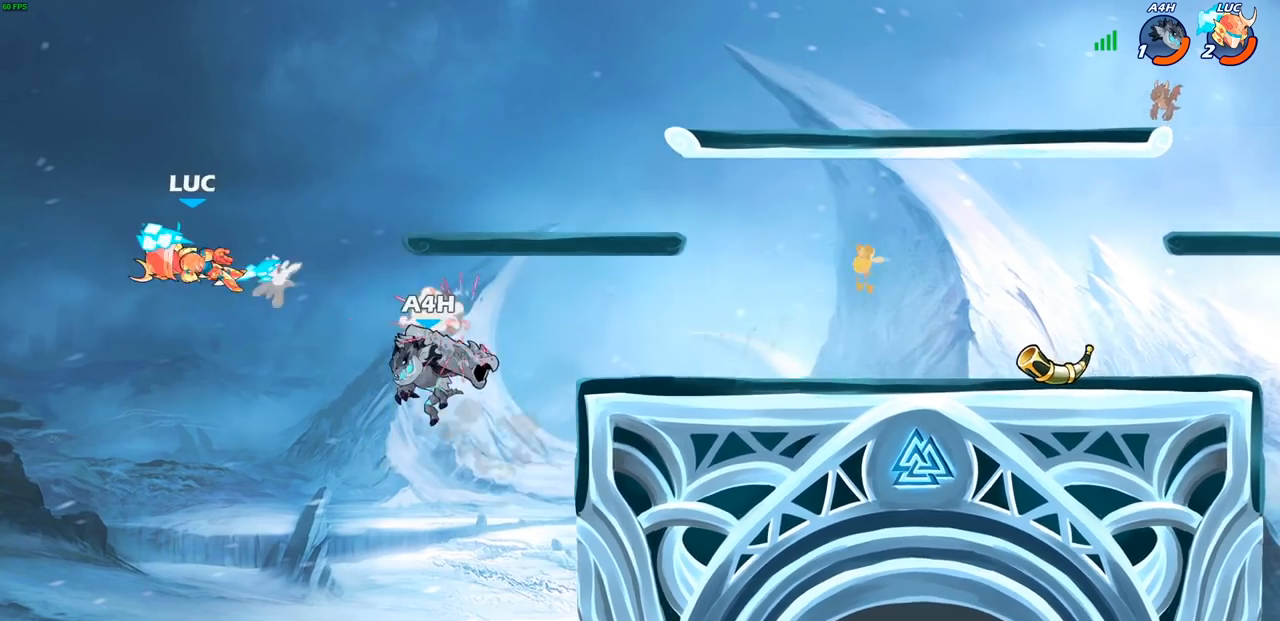
{"buttons": [], "left_stick": "right", "right_stick": "center", "events": [[317, "left_stick", "down"], [417, "left_stick", "right"]]}
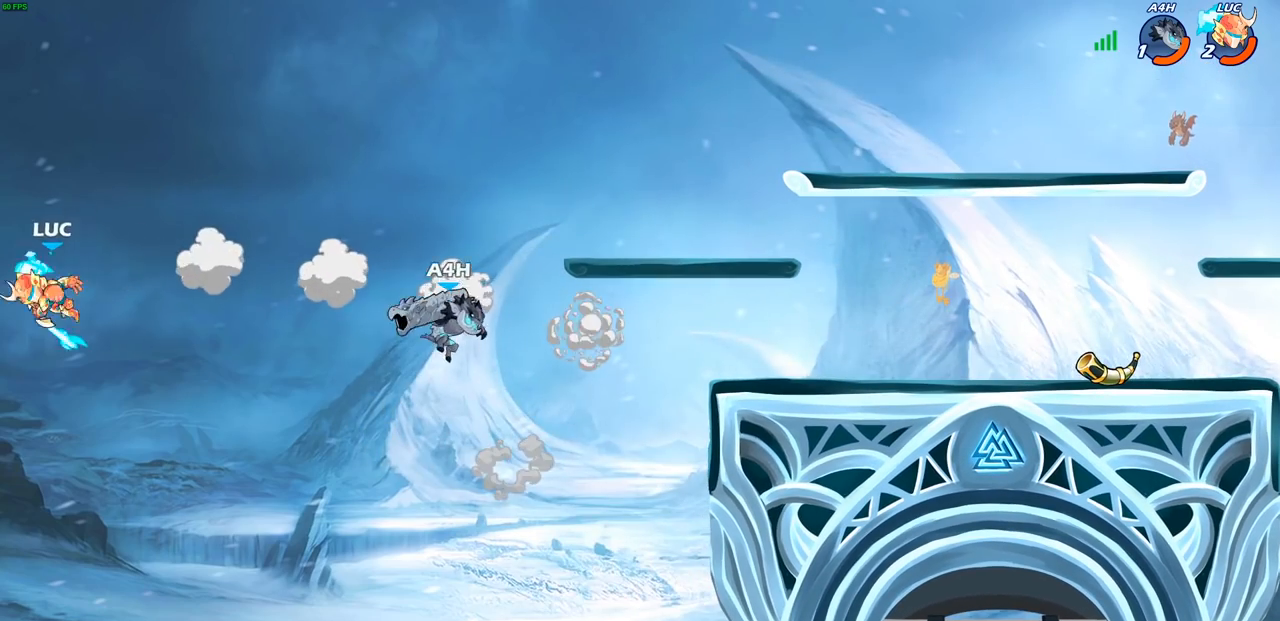
{"buttons": [], "left_stick": "right", "right_stick": "center", "events": []}
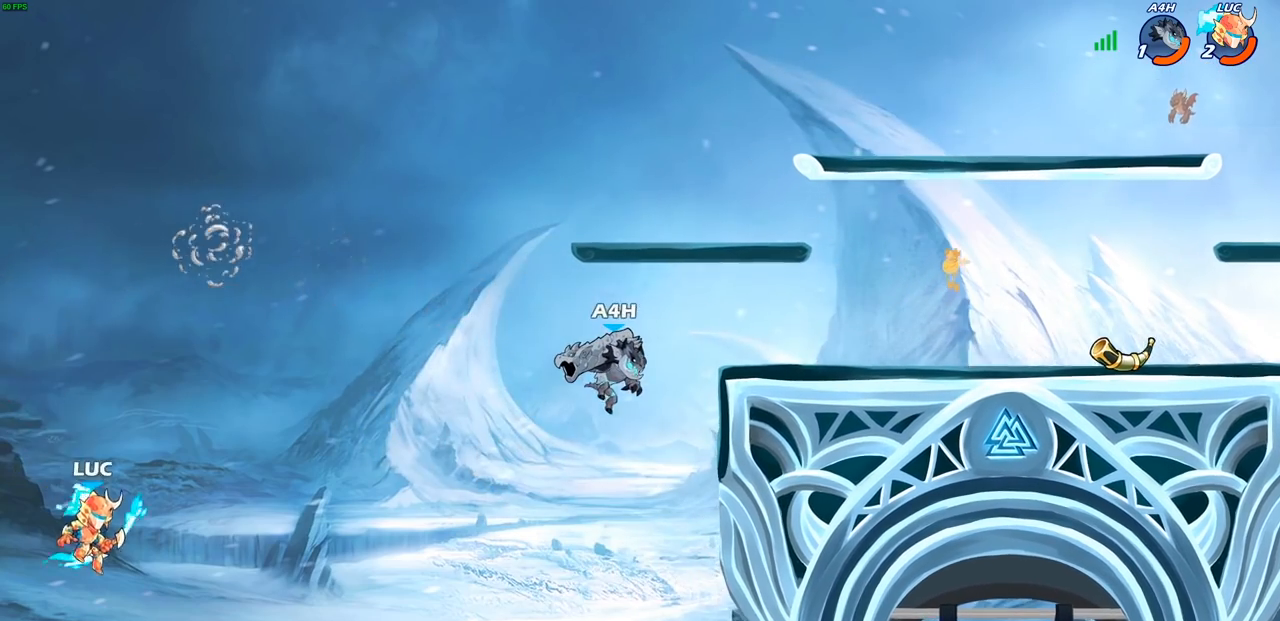
{"buttons": [], "left_stick": "left", "right_stick": "center", "events": [[217, "CROSS", "down"], [350, "left_stick", "left"], [367, "CROSS", "up"]]}